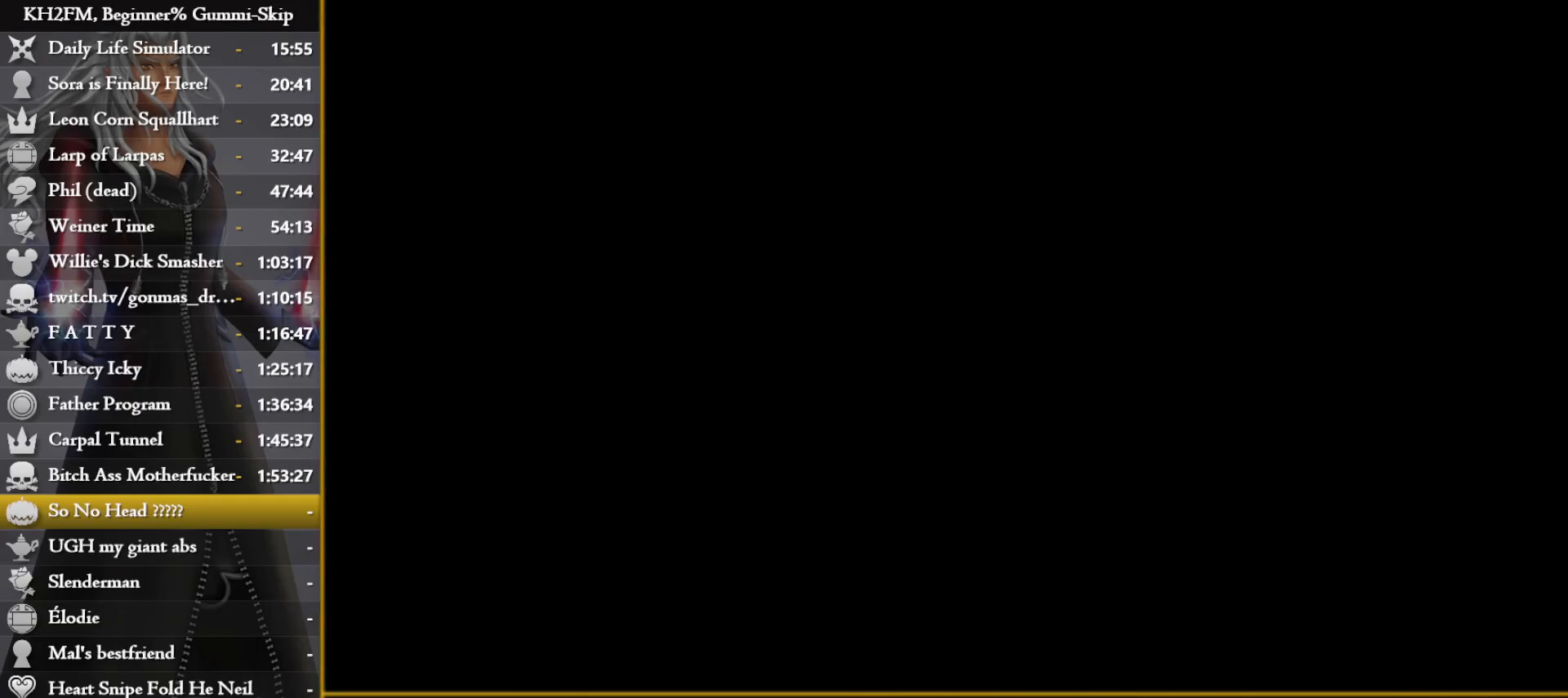
Gameplay with a controller (PlayStation layout); each line is a JSON object with the inputs held at the frame after it. "events" lists button and stick changes between this image and that frame as [ms after this image, input, new state], when the widget could be followed in between.
{"buttons": [], "left_stick": "center", "right_stick": "center", "events": []}
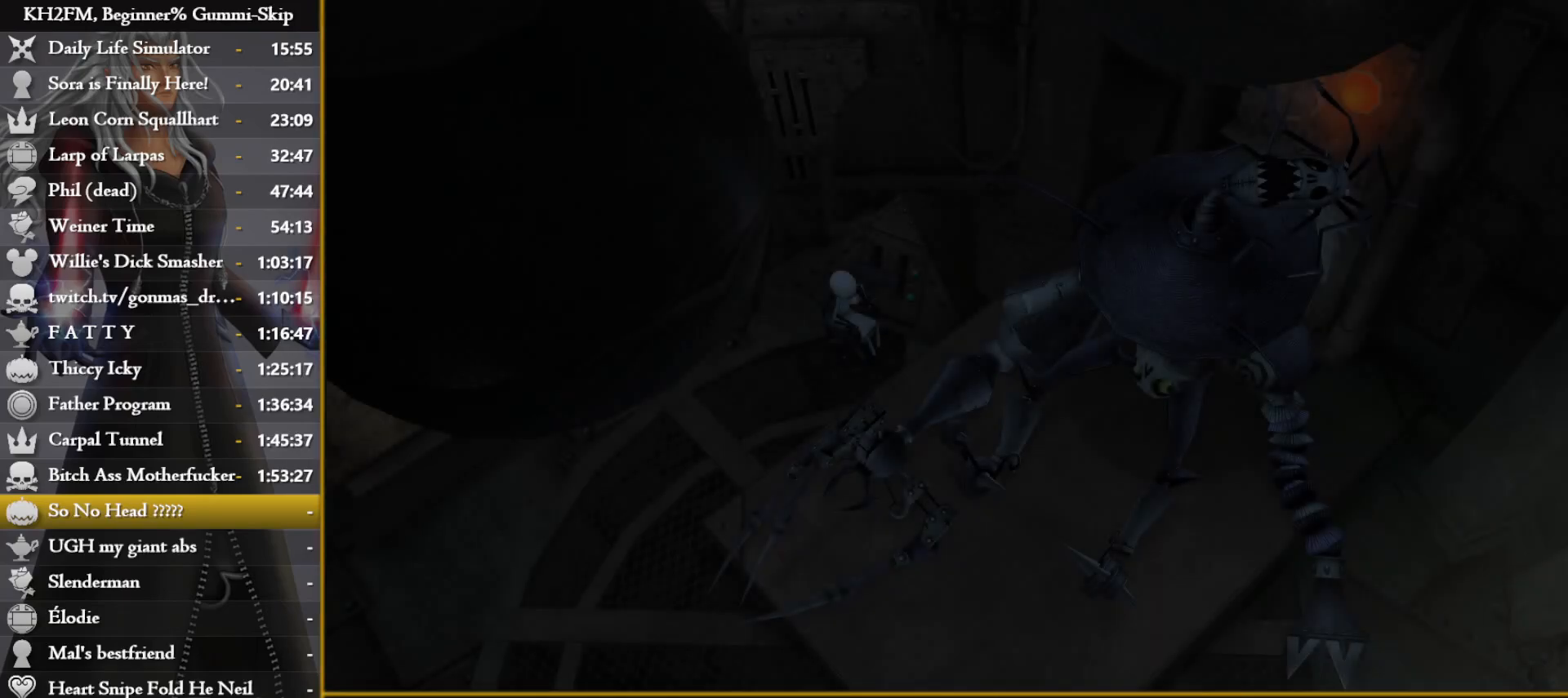
{"buttons": [], "left_stick": "center", "right_stick": "center", "events": []}
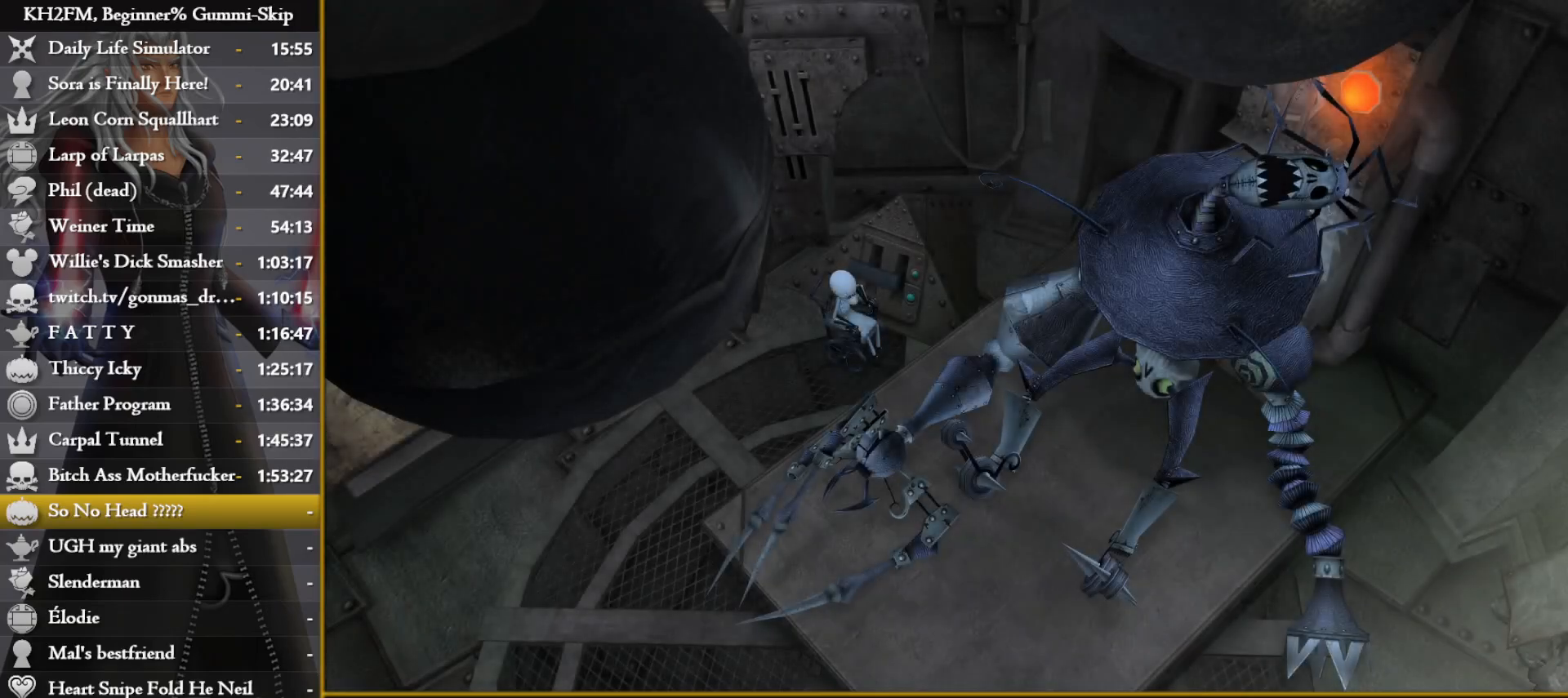
{"buttons": ["CROSS"], "left_stick": "center", "right_stick": "center", "events": [[133, "DPAD_DOWN", "down"], [200, "CROSS", "down"], [233, "CROSS", "up"], [250, "DPAD_DOWN", "up"], [300, "CROSS", "down"], [367, "CROSS", "up"], [433, "CROSS", "down"]]}
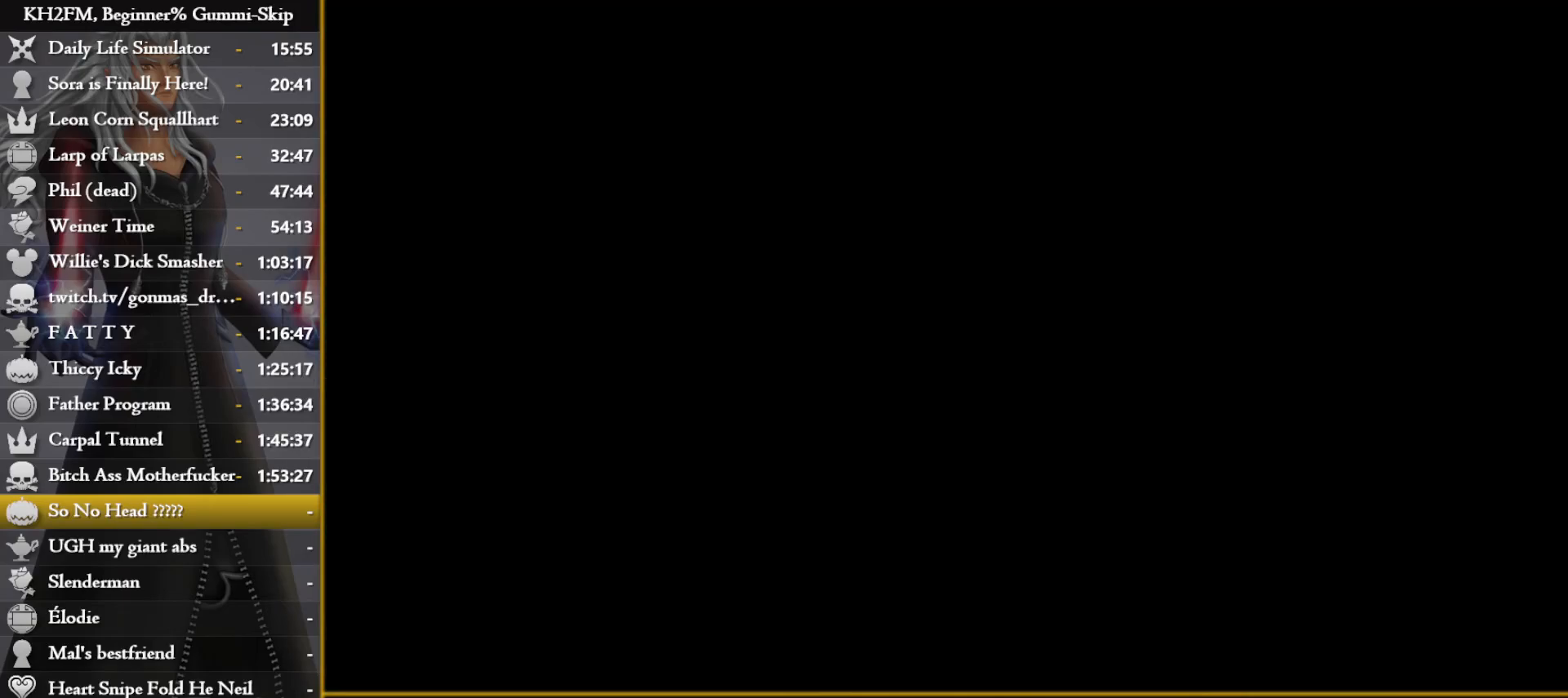
{"buttons": ["CROSS"], "left_stick": "center", "right_stick": "center", "events": [[17, "CROSS", "up"], [83, "CROSS", "down"], [150, "CROSS", "up"], [233, "CROSS", "down"], [300, "CROSS", "up"], [367, "CROSS", "down"], [417, "CROSS", "up"], [500, "CROSS", "down"]]}
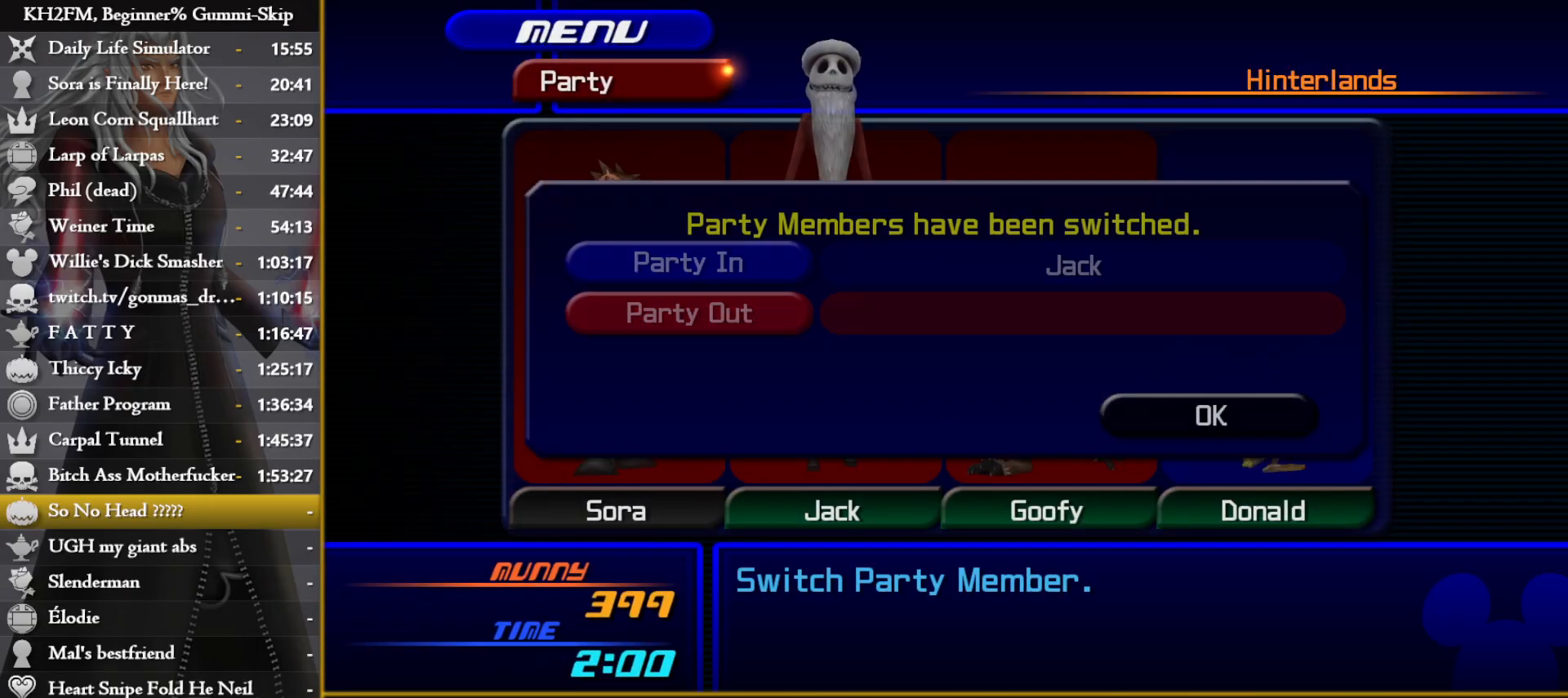
{"buttons": [], "left_stick": "center", "right_stick": "center", "events": [[67, "CROSS", "up"], [133, "CROSS", "down"], [217, "CROSS", "up"]]}
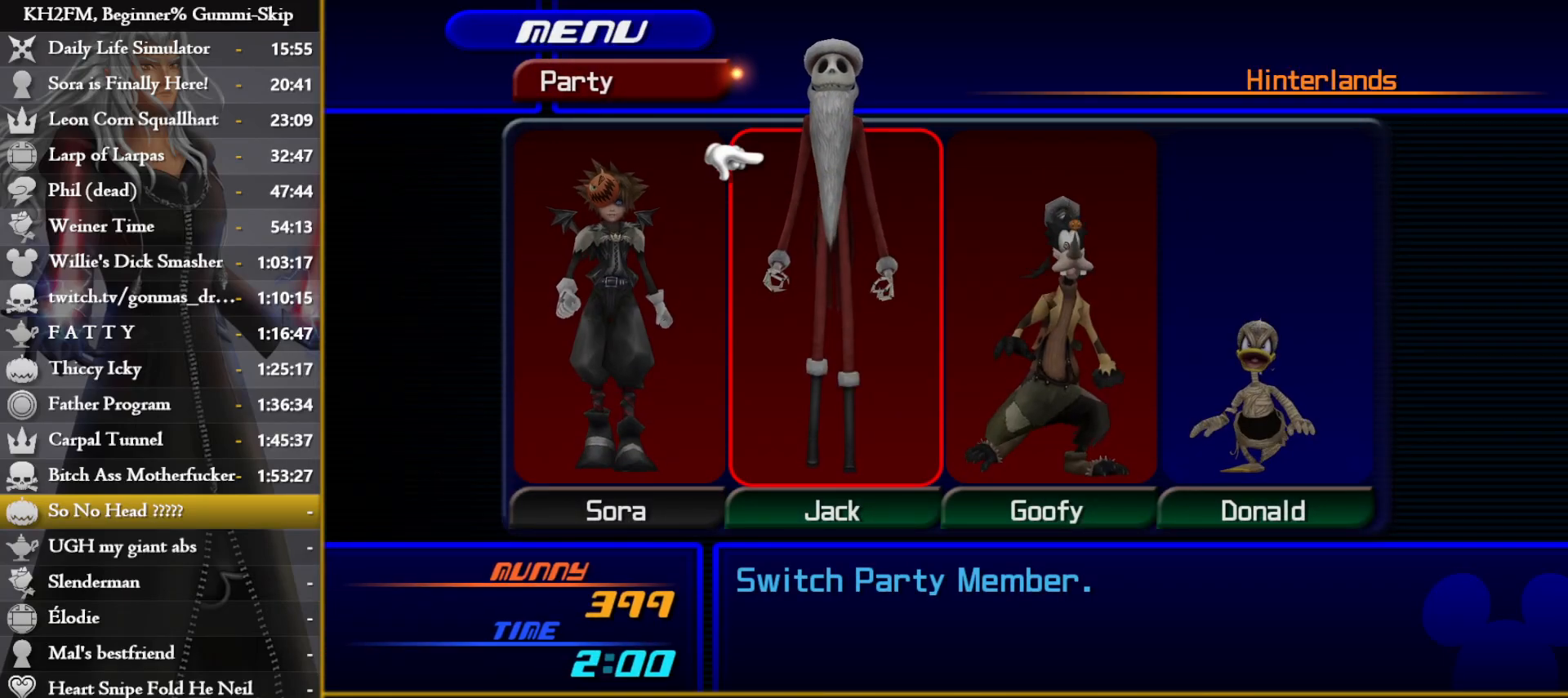
{"buttons": [], "left_stick": "center", "right_stick": "center", "events": [[217, "CROSS", "down"], [317, "CROSS", "up"], [400, "CIRCLE", "down"], [500, "CIRCLE", "up"]]}
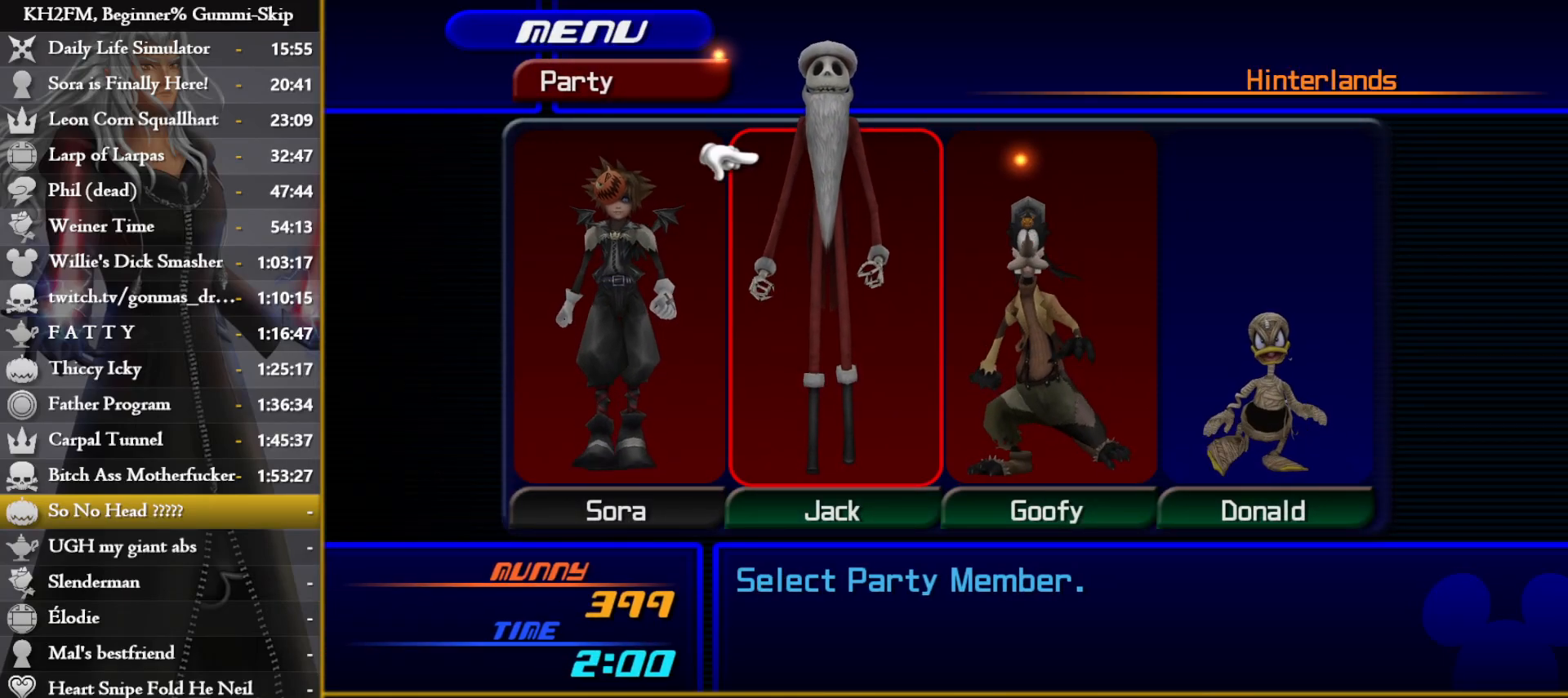
{"buttons": [], "left_stick": "center", "right_stick": "center", "events": [[33, "CIRCLE", "down"], [117, "CIRCLE", "up"]]}
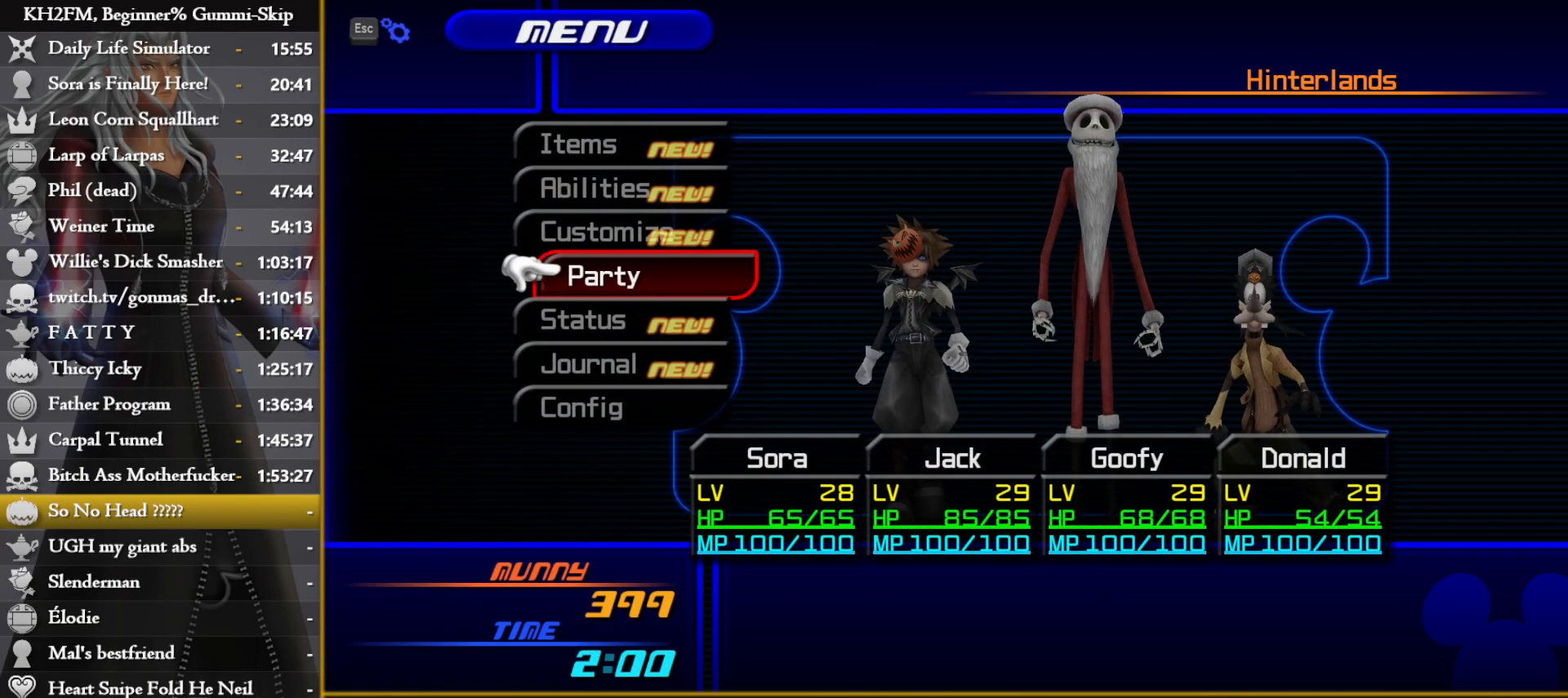
{"buttons": ["CROSS"], "left_stick": "center", "right_stick": "center", "events": [[467, "CROSS", "down"]]}
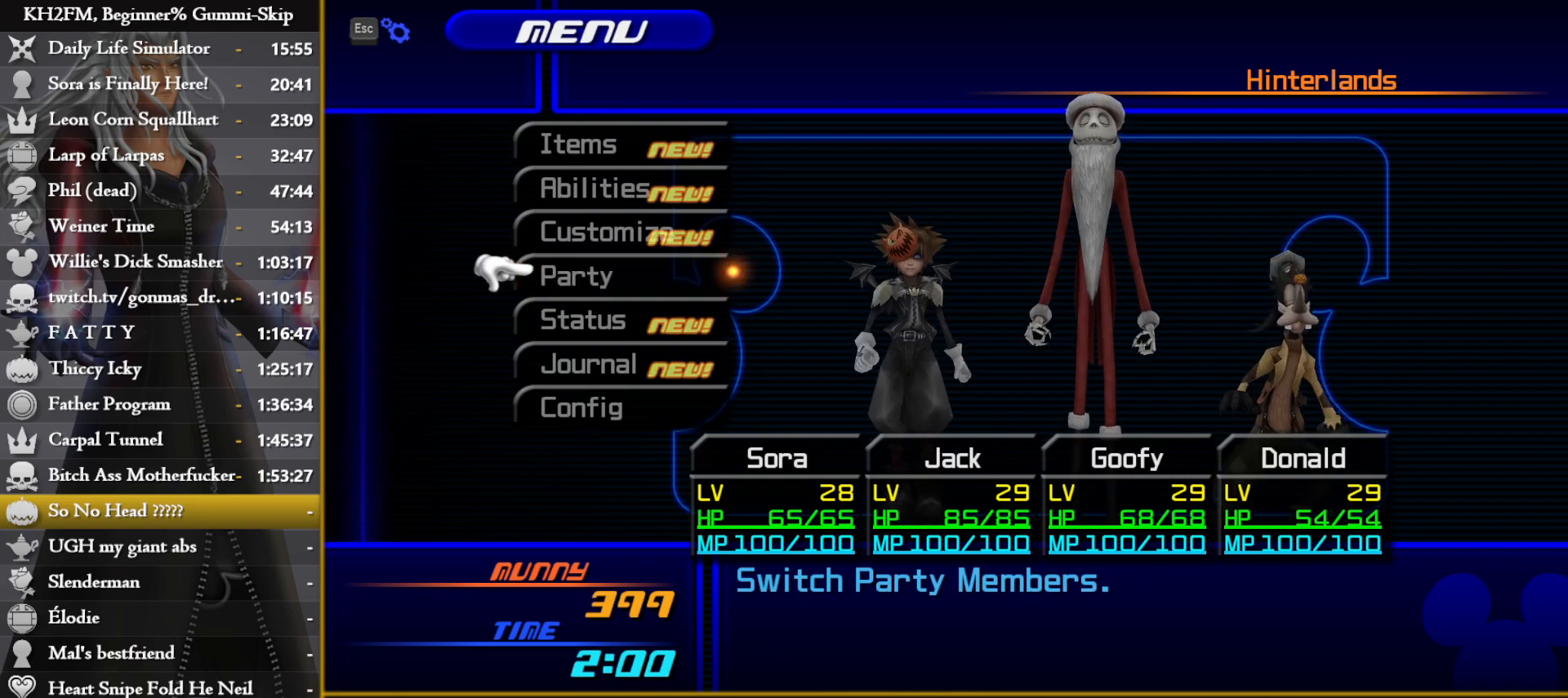
{"buttons": ["DPAD_RIGHT"], "left_stick": "center", "right_stick": "center", "events": [[50, "CROSS", "up"], [383, "CROSS", "down"], [450, "CROSS", "up"], [467, "DPAD_RIGHT", "down"]]}
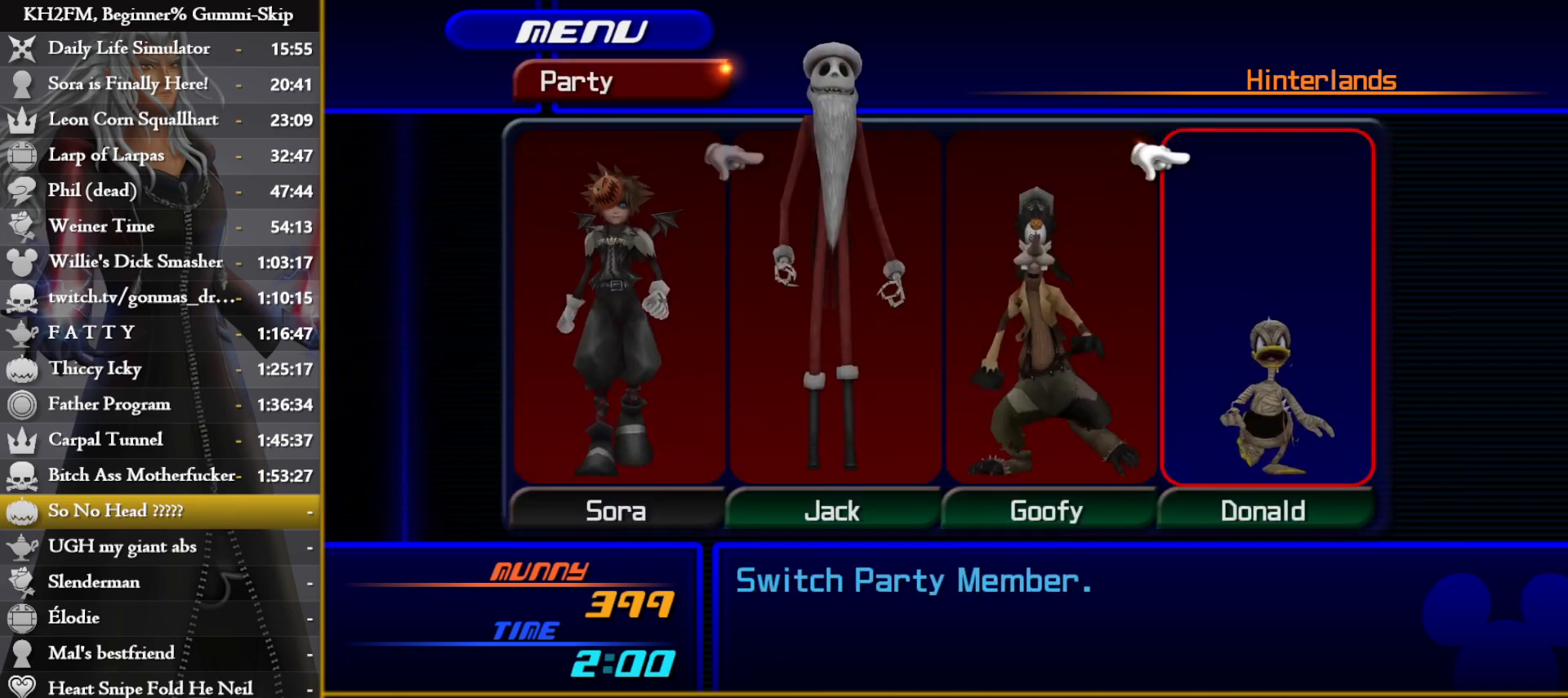
{"buttons": [], "left_stick": "center", "right_stick": "center", "events": [[17, "CROSS", "down"], [67, "DPAD_RIGHT", "up"], [83, "CROSS", "up"], [133, "CIRCLE", "down"], [233, "CIRCLE", "up"]]}
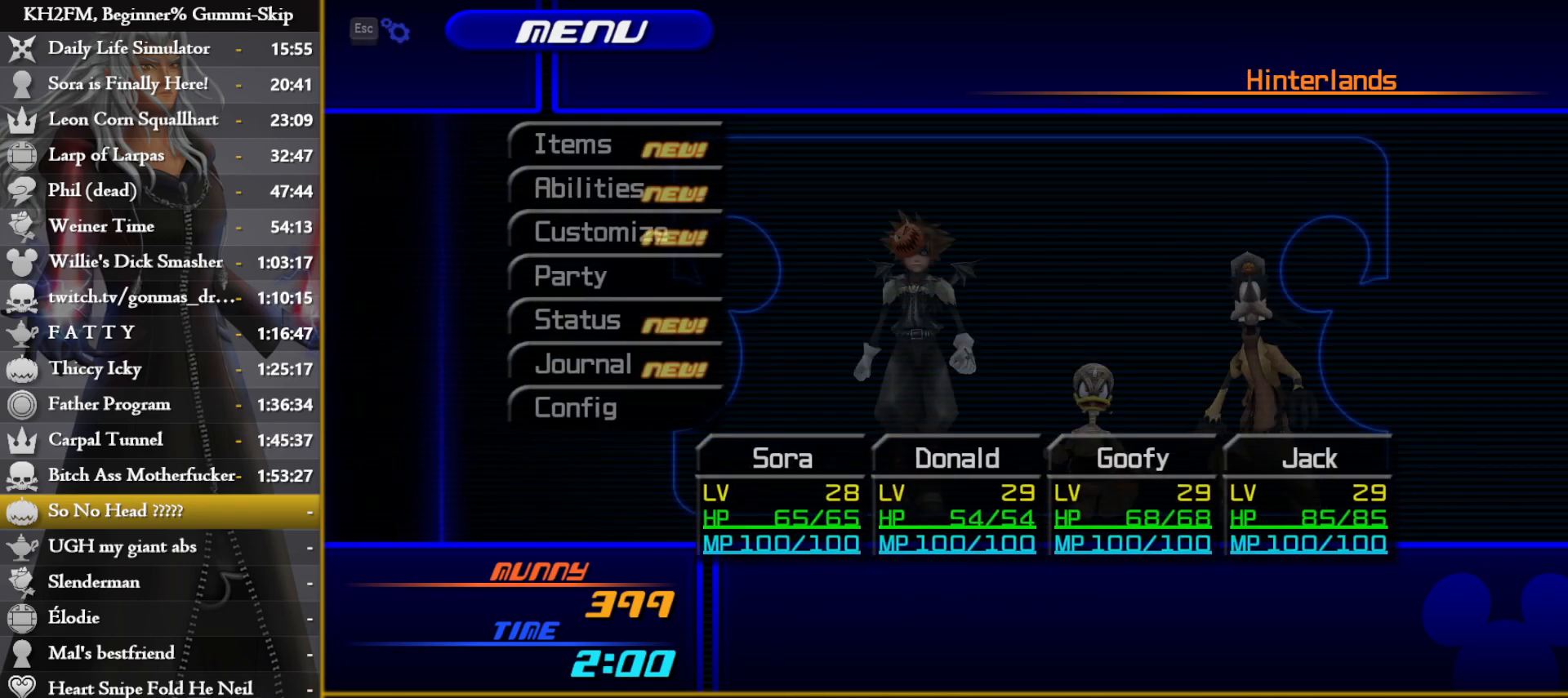
{"buttons": [], "left_stick": "center", "right_stick": "center", "events": [[133, "DPAD_UP", "down"], [183, "DPAD_UP", "up"], [283, "DPAD_UP", "down"], [350, "DPAD_UP", "up"], [367, "CROSS", "down"], [483, "CROSS", "up"]]}
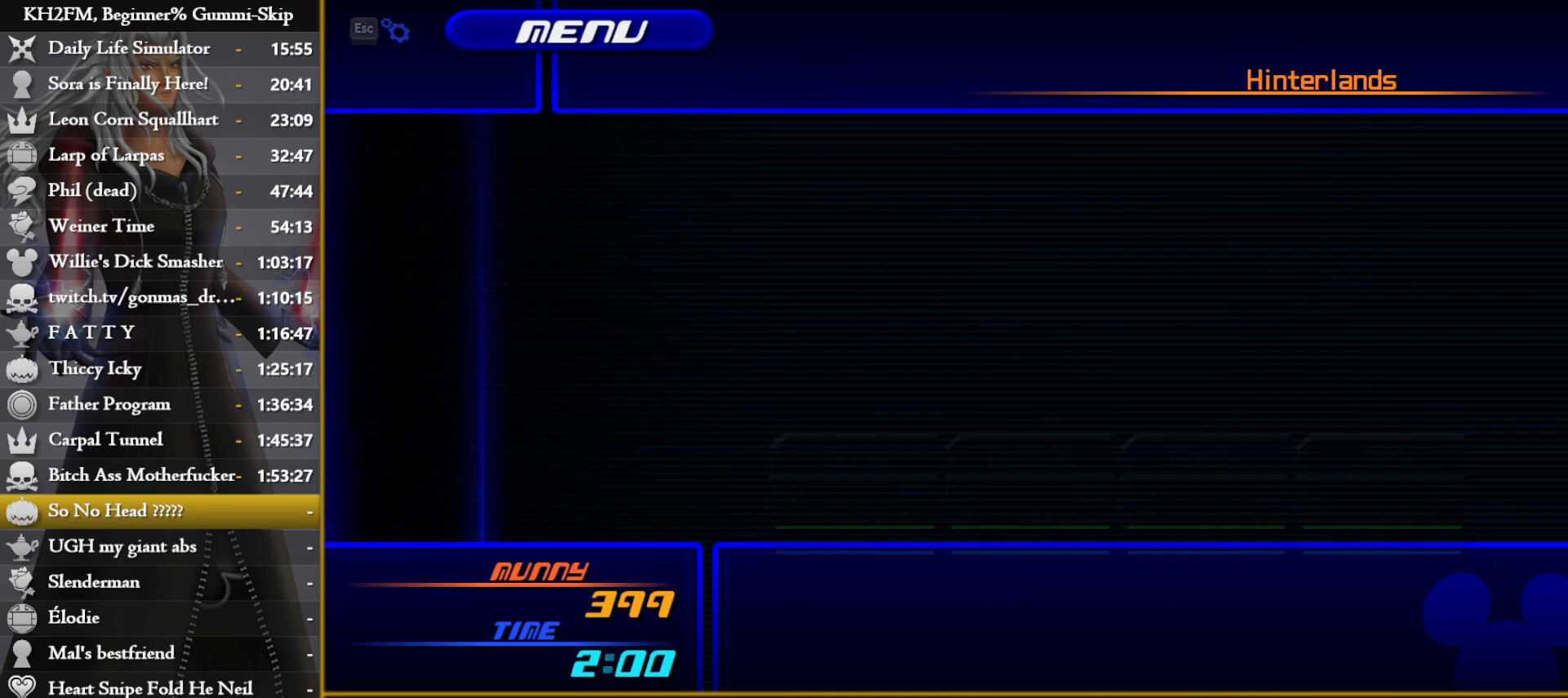
{"buttons": [], "left_stick": "center", "right_stick": "center", "events": [[267, "DPAD_DOWN", "down"], [350, "DPAD_DOWN", "up"], [417, "DPAD_DOWN", "down"], [483, "DPAD_DOWN", "up"]]}
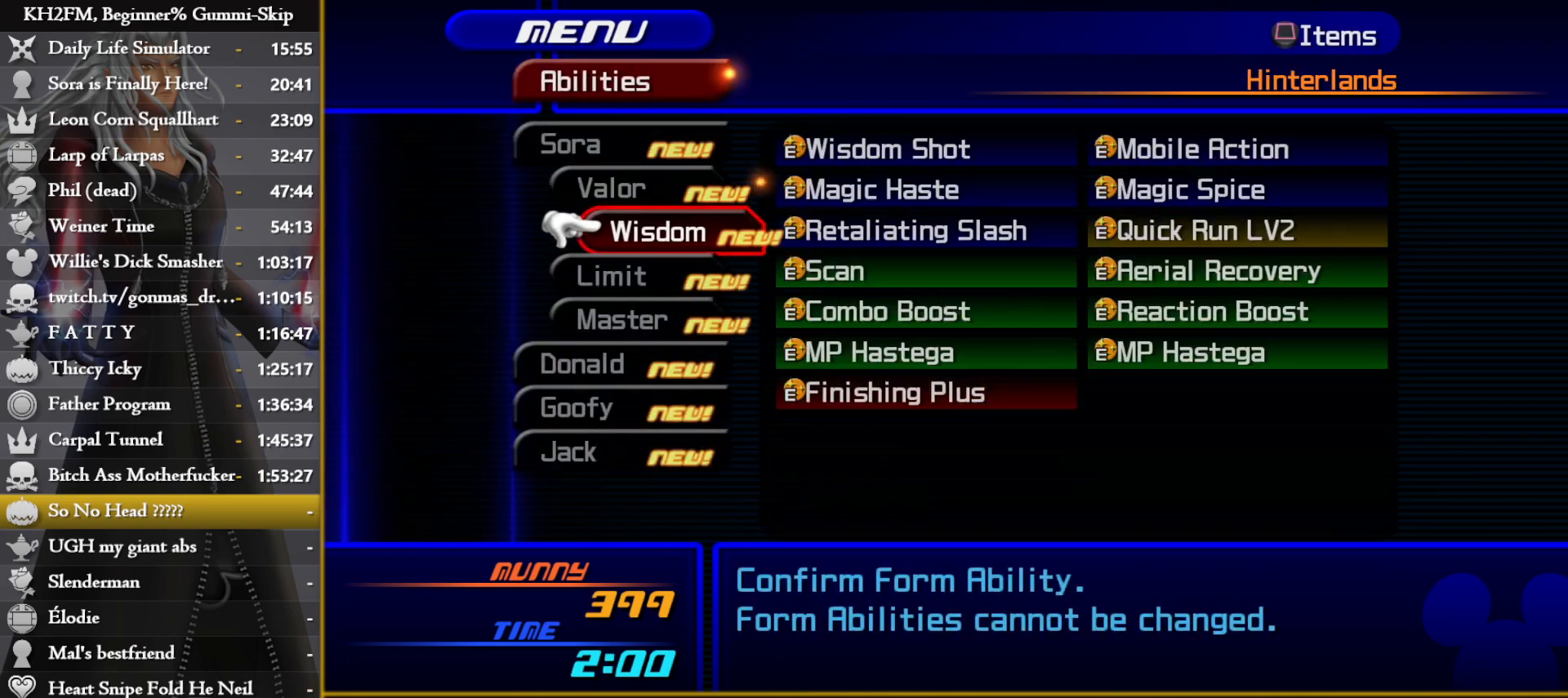
{"buttons": ["CROSS"], "left_stick": "center", "right_stick": "center", "events": [[50, "DPAD_DOWN", "down"], [133, "DPAD_DOWN", "up"], [233, "DPAD_DOWN", "down"], [250, "DPAD_DOWN", "up"], [317, "DPAD_DOWN", "down"], [383, "DPAD_DOWN", "up"], [500, "CROSS", "down"]]}
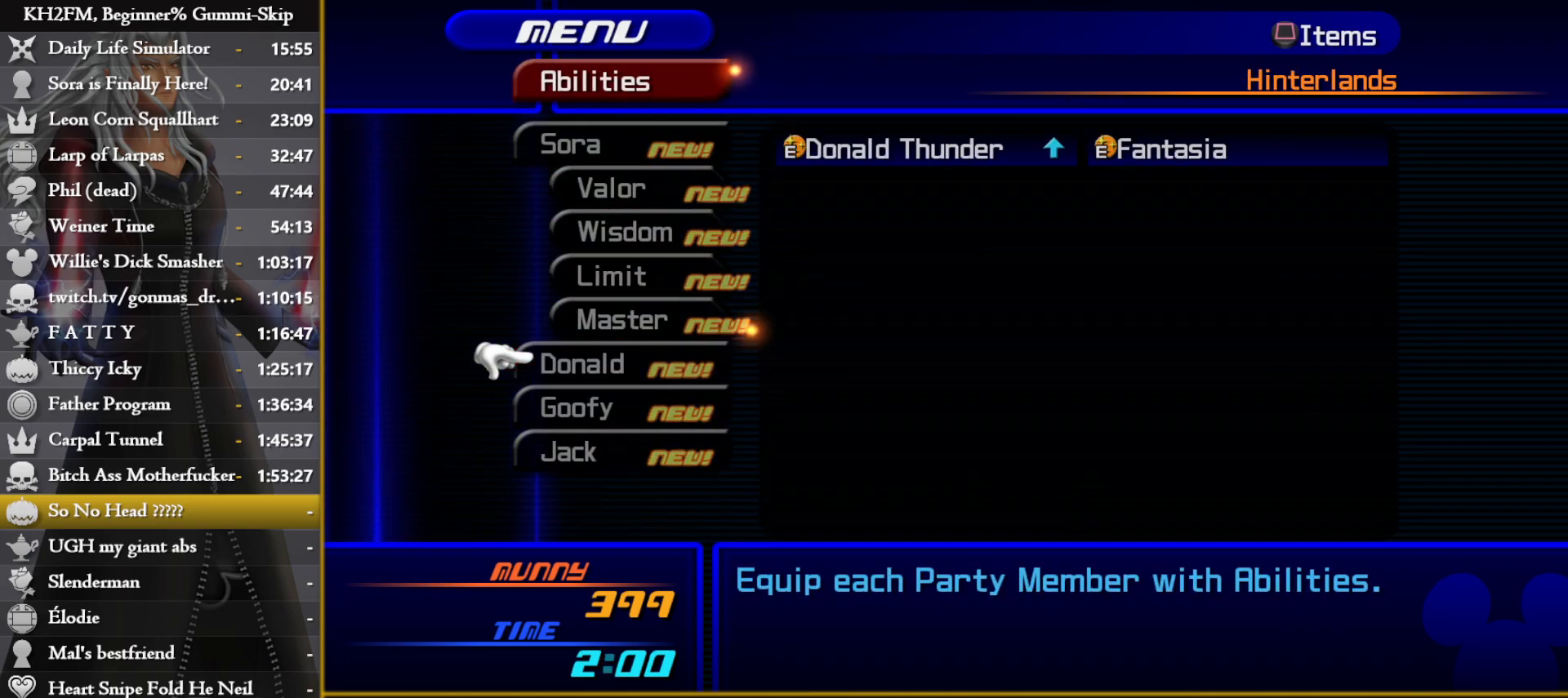
{"buttons": ["DPAD_DOWN"], "left_stick": "center", "right_stick": "center", "events": [[67, "CROSS", "up"], [167, "DPAD_DOWN", "down"], [233, "DPAD_DOWN", "up"], [300, "DPAD_DOWN", "down"], [383, "DPAD_DOWN", "up"], [433, "DPAD_DOWN", "down"]]}
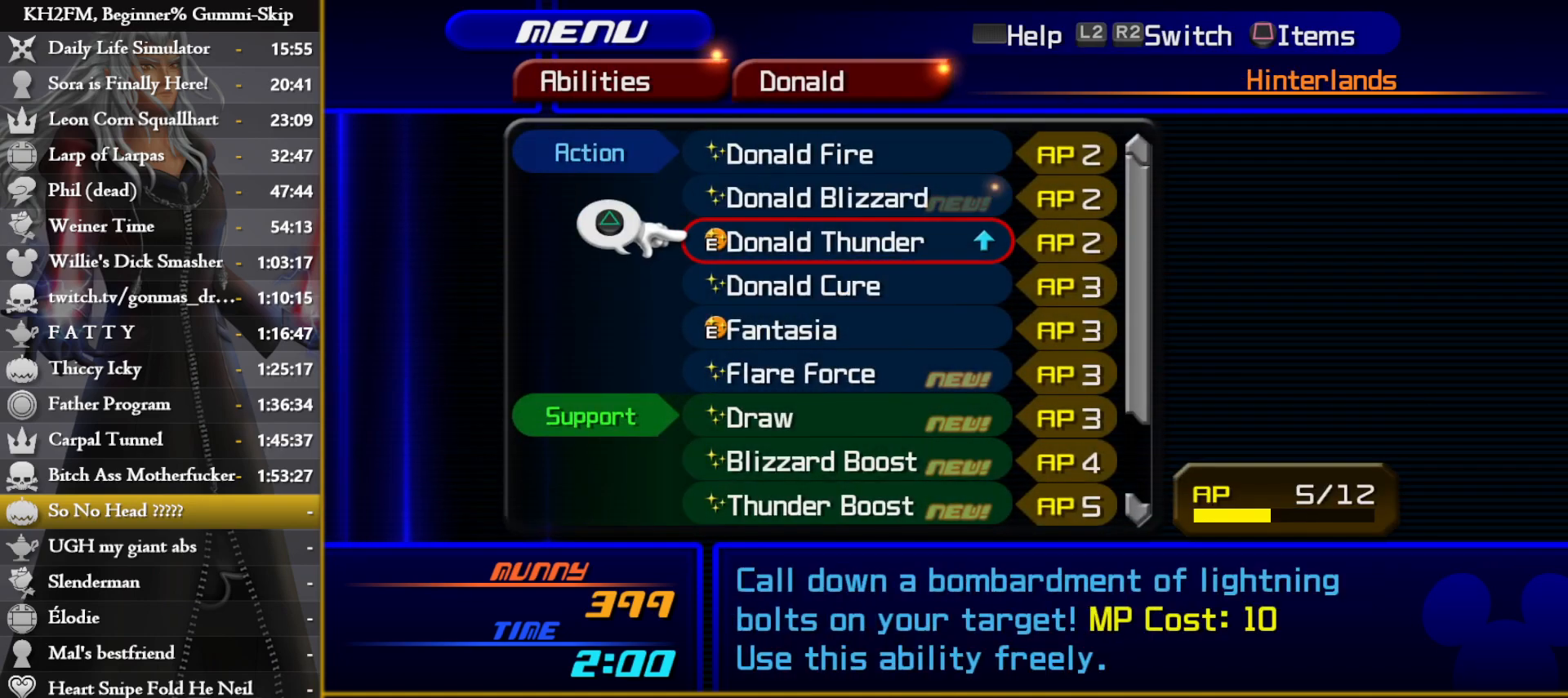
{"buttons": ["TRIANGLE"], "left_stick": "center", "right_stick": "center", "events": [[33, "DPAD_DOWN", "up"], [67, "DPAD_DOWN", "down"], [150, "DPAD_DOWN", "up"], [217, "DPAD_DOWN", "down"], [300, "DPAD_DOWN", "up"], [300, "TRIANGLE", "down"], [383, "DPAD_DOWN", "down"], [400, "TRIANGLE", "up"], [450, "TRIANGLE", "down"], [467, "DPAD_DOWN", "up"]]}
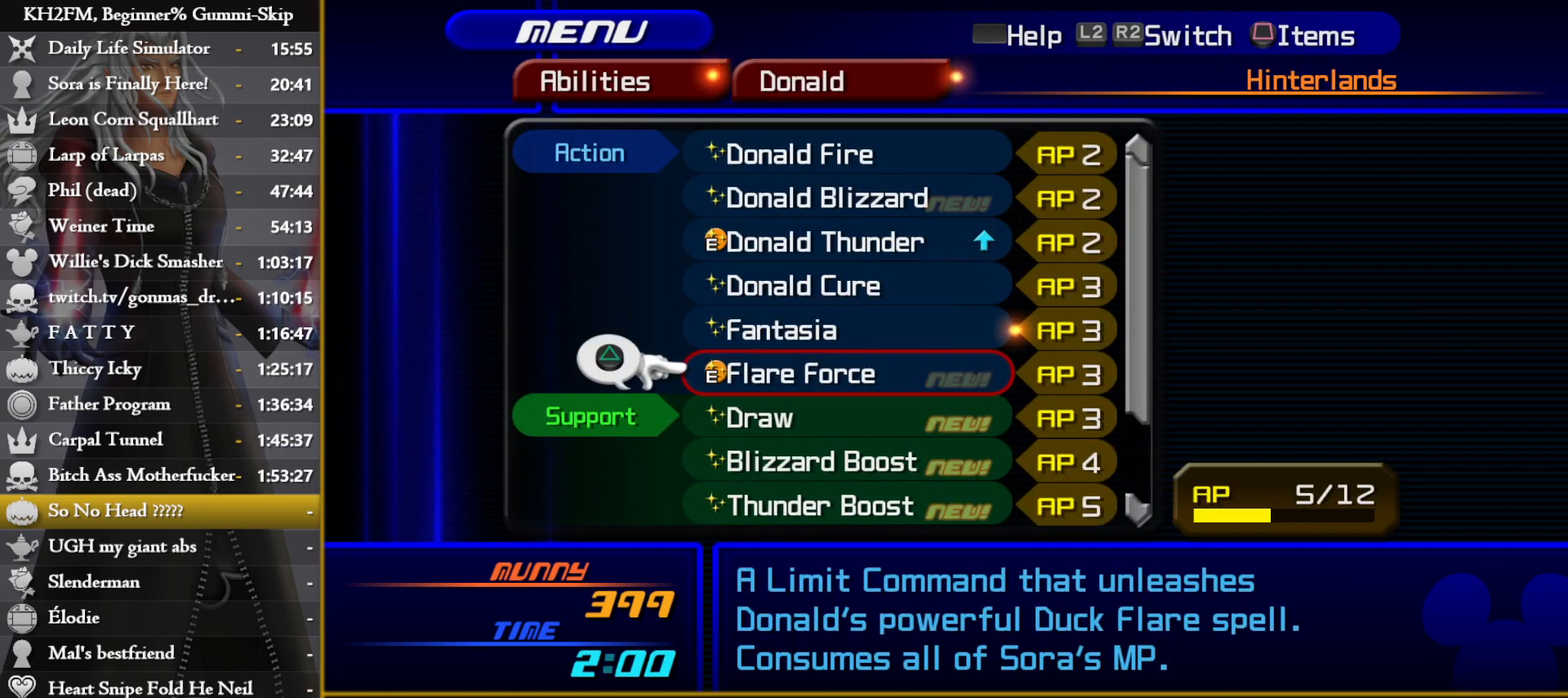
{"buttons": [], "left_stick": "center", "right_stick": "center", "events": [[33, "TRIANGLE", "up"], [50, "CIRCLE", "down"], [250, "CIRCLE", "up"], [283, "CIRCLE", "down"], [350, "CIRCLE", "up"], [400, "CIRCLE", "down"], [467, "CIRCLE", "up"]]}
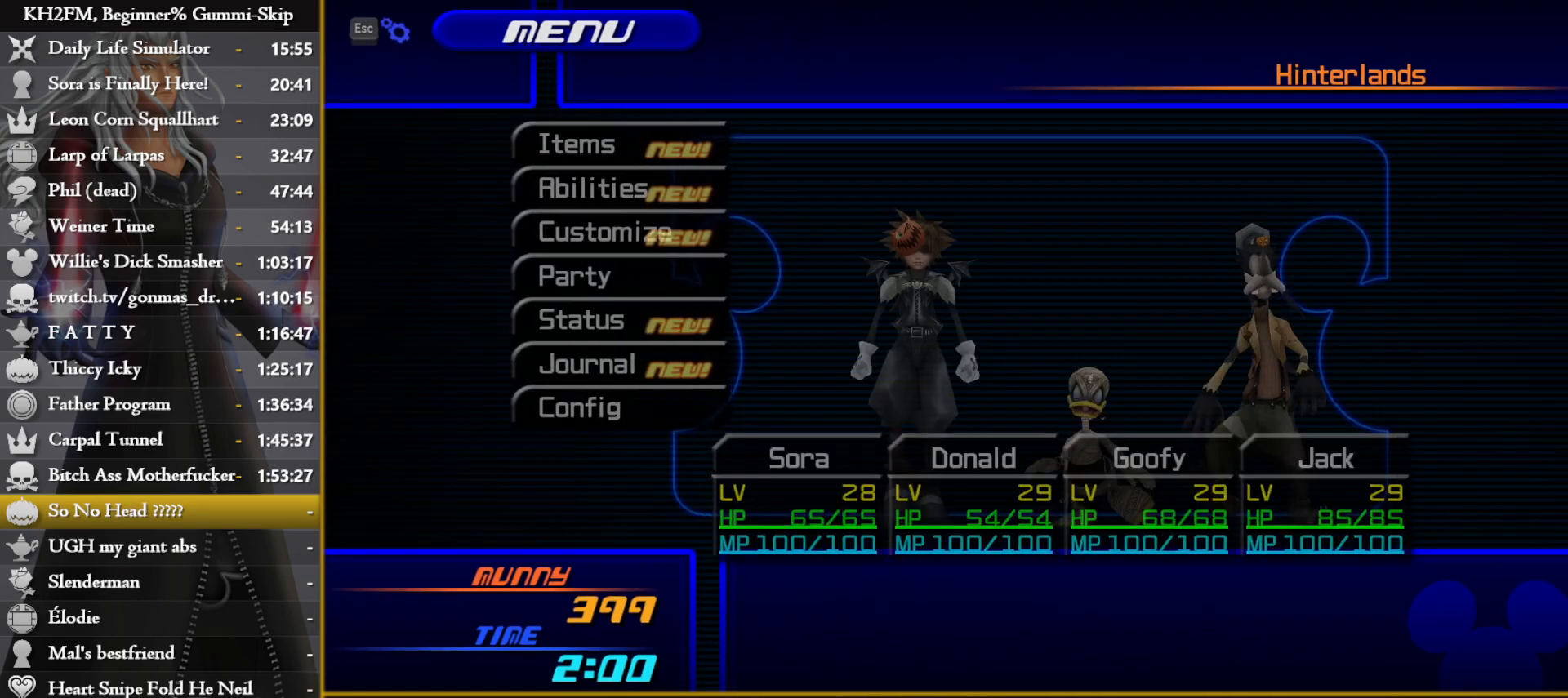
{"buttons": [], "left_stick": "center", "right_stick": "center", "events": []}
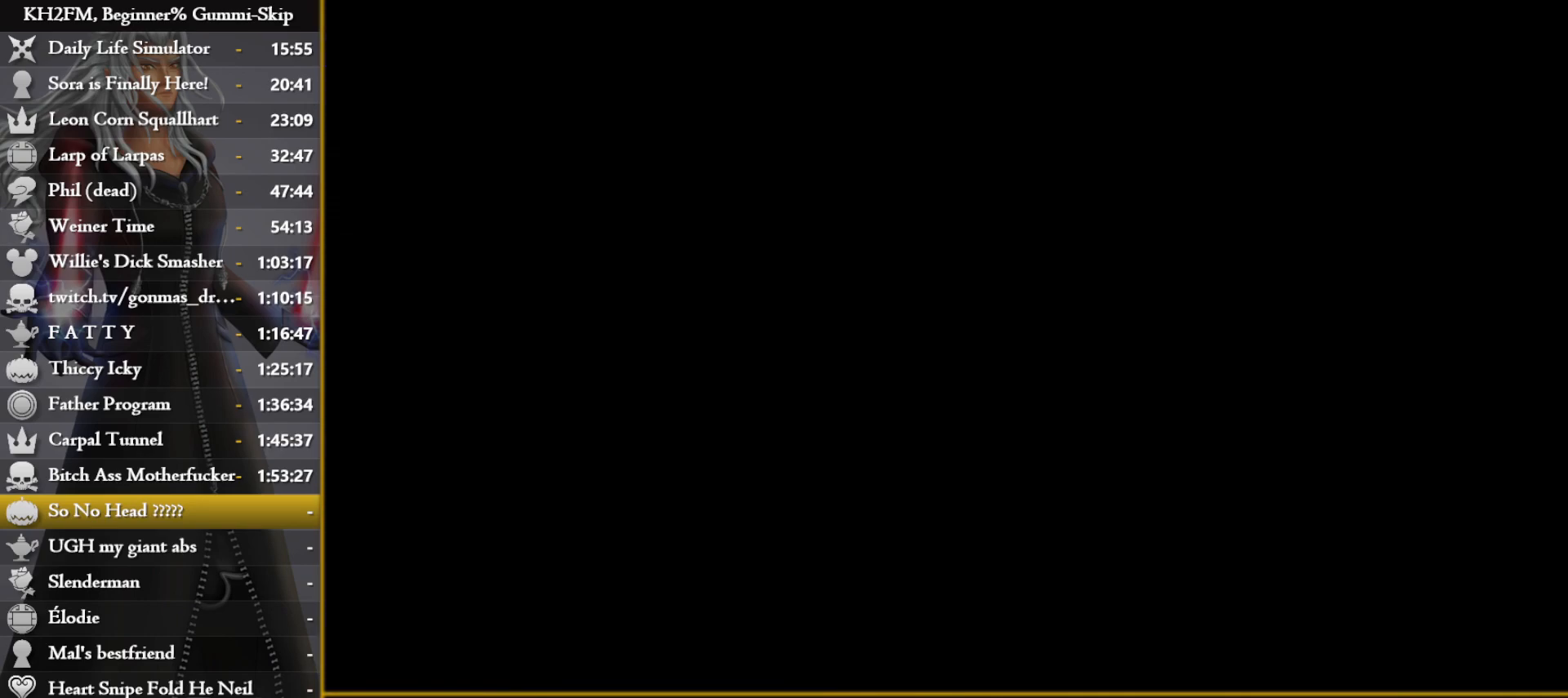
{"buttons": [], "left_stick": "up", "right_stick": "center", "events": [[467, "left_stick", "up"]]}
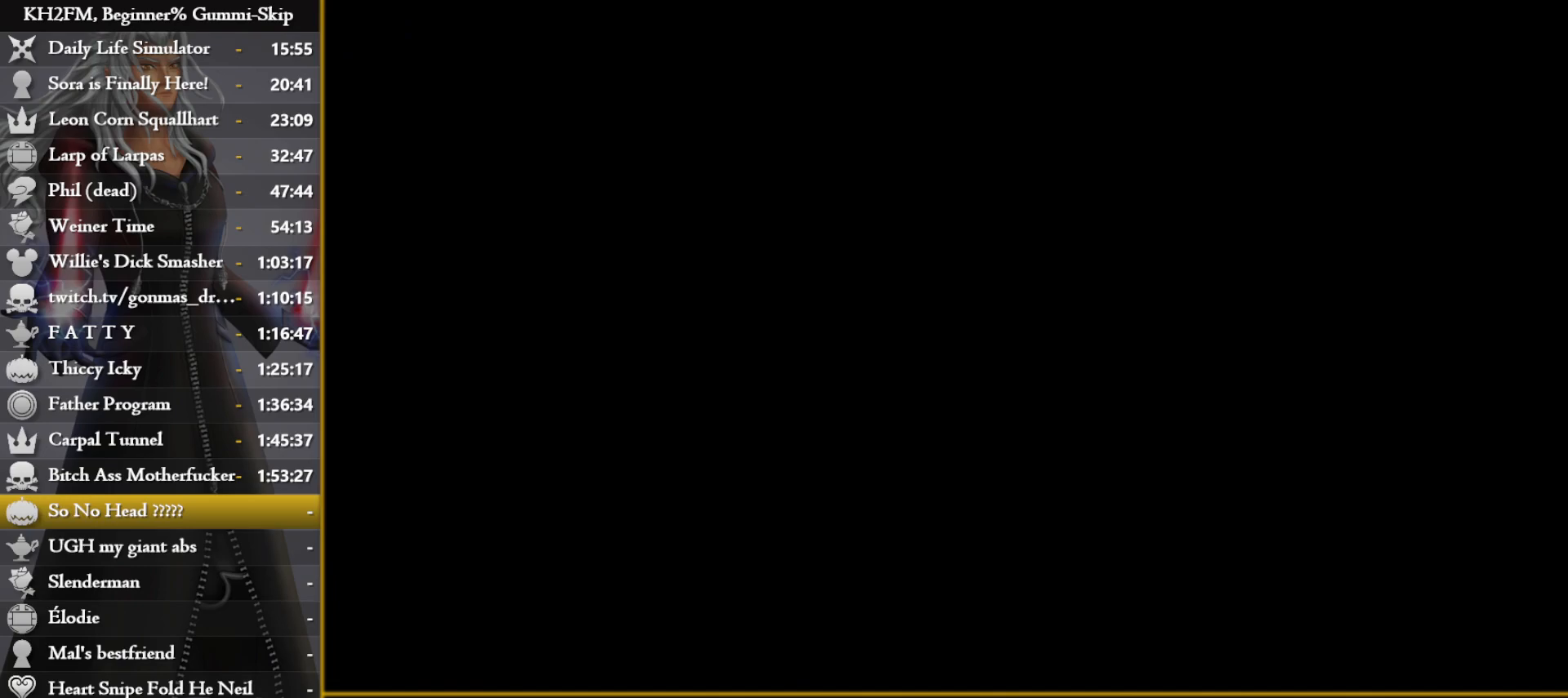
{"buttons": [], "left_stick": "up", "right_stick": "center", "events": []}
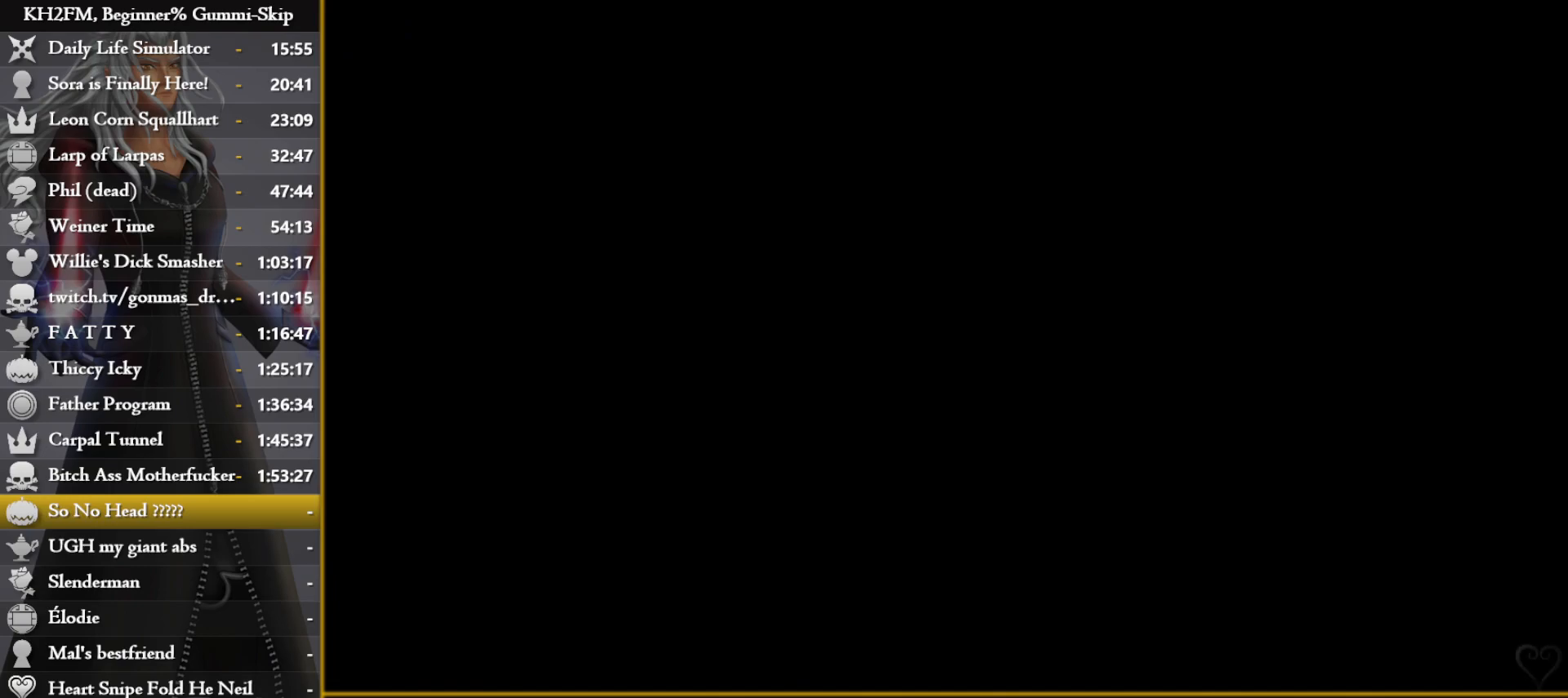
{"buttons": [], "left_stick": "up", "right_stick": "center", "events": []}
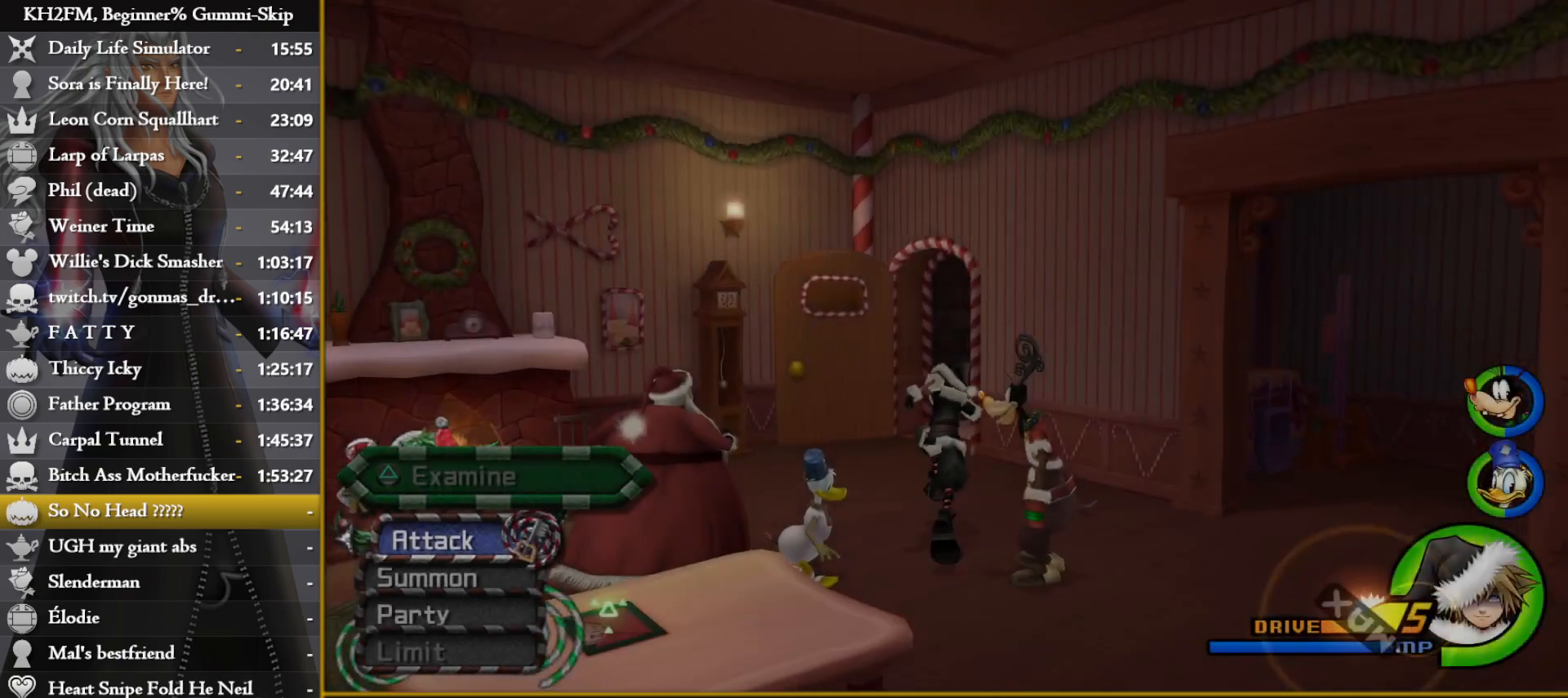
{"buttons": [], "left_stick": "up-right", "right_stick": "down-right", "events": [[117, "SQUARE", "down"], [167, "SQUARE", "up"], [350, "right_stick", "down-right"], [400, "left_stick", "up-right"]]}
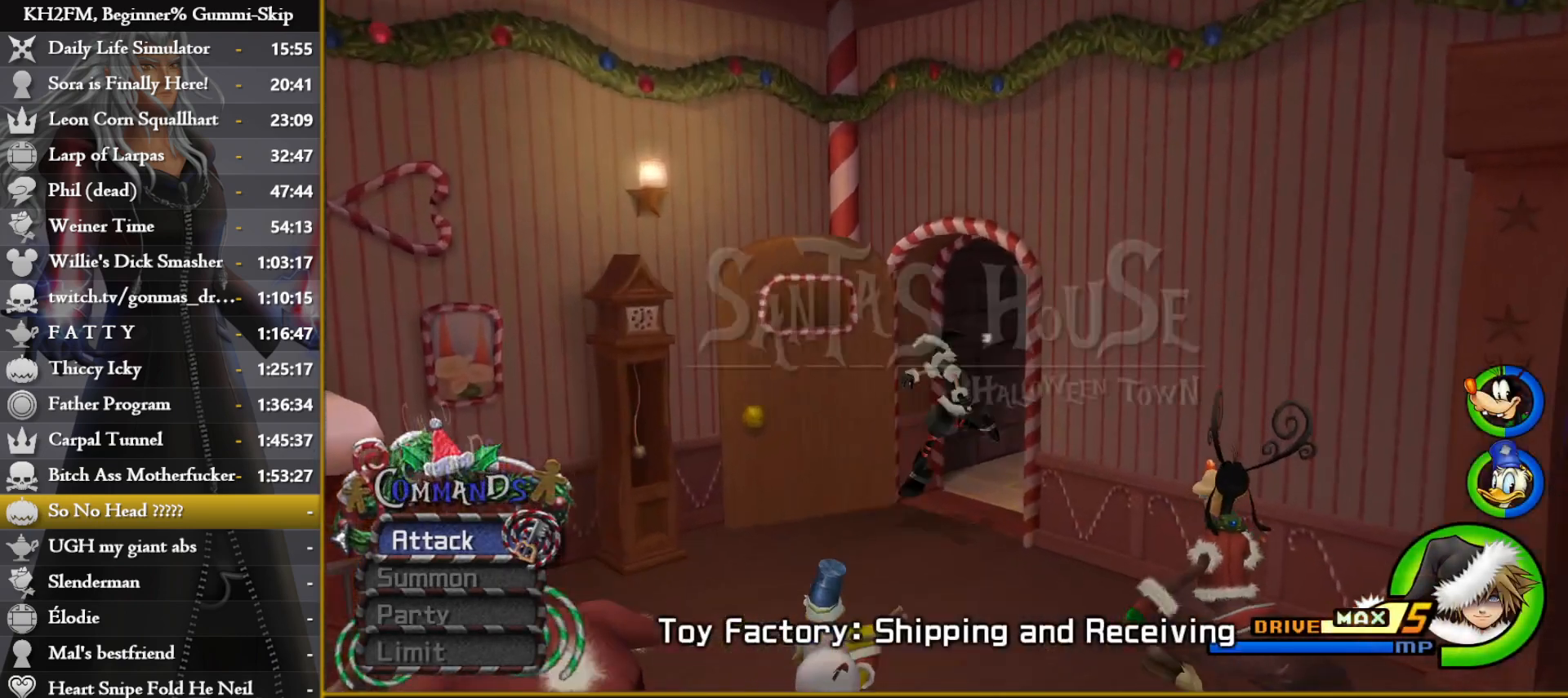
{"buttons": [], "left_stick": "up-right", "right_stick": "center", "events": [[217, "right_stick", "center"]]}
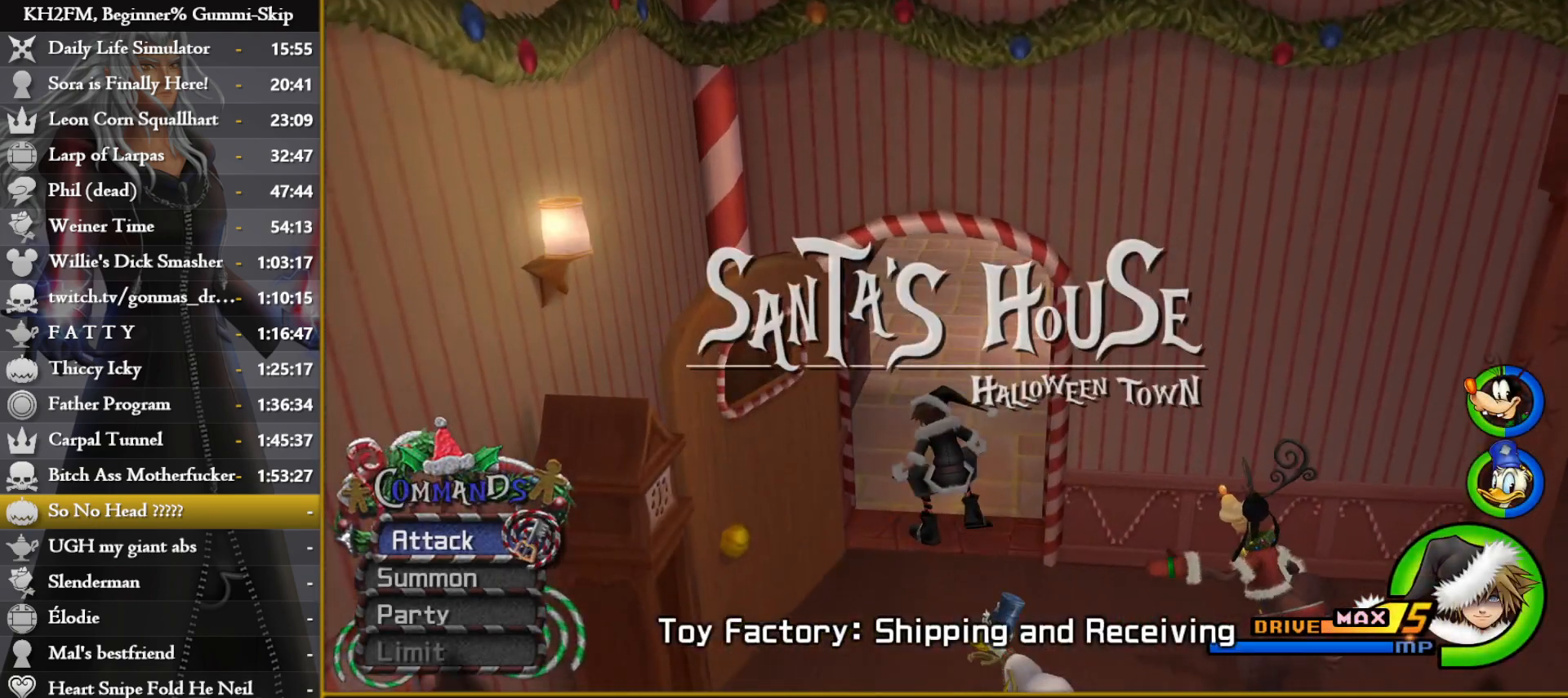
{"buttons": [], "left_stick": "up-right", "right_stick": "center", "events": []}
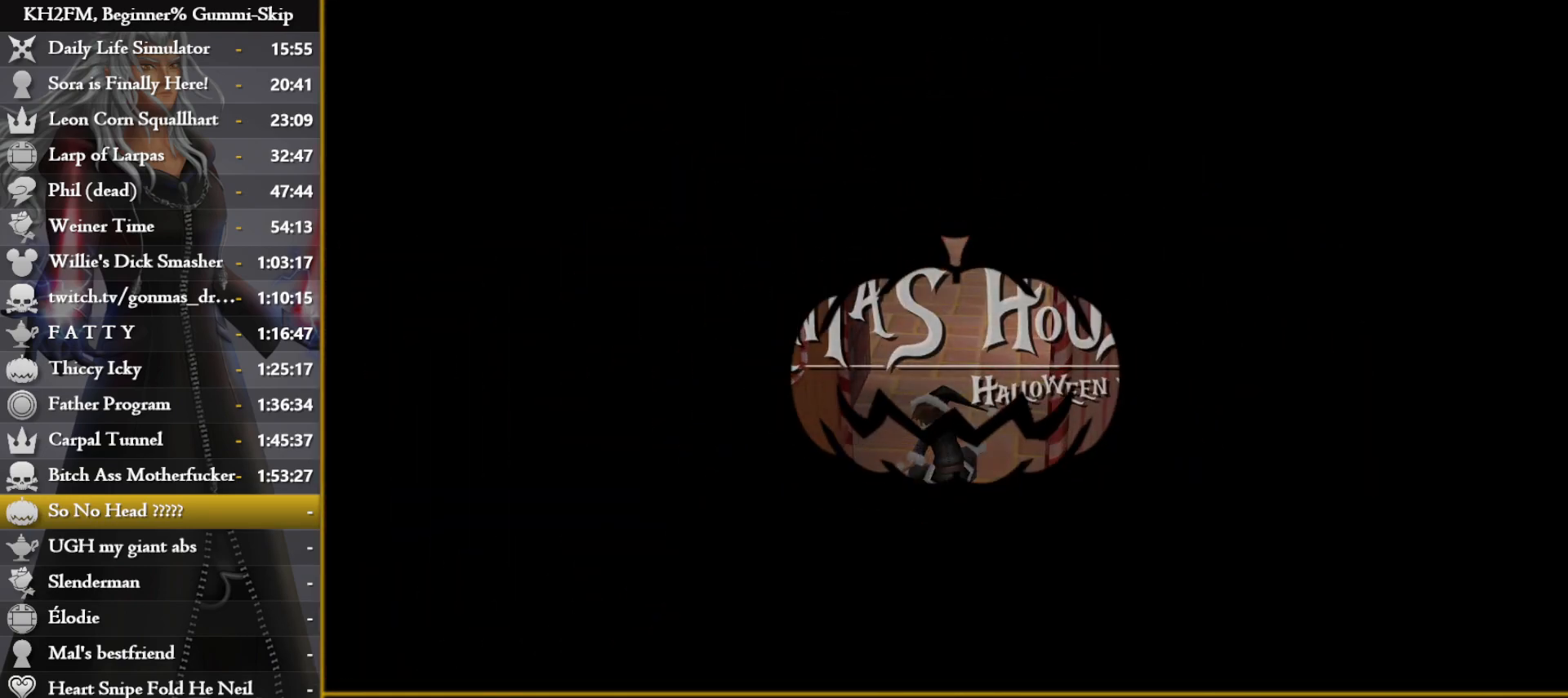
{"buttons": [], "left_stick": "up-right", "right_stick": "center", "events": []}